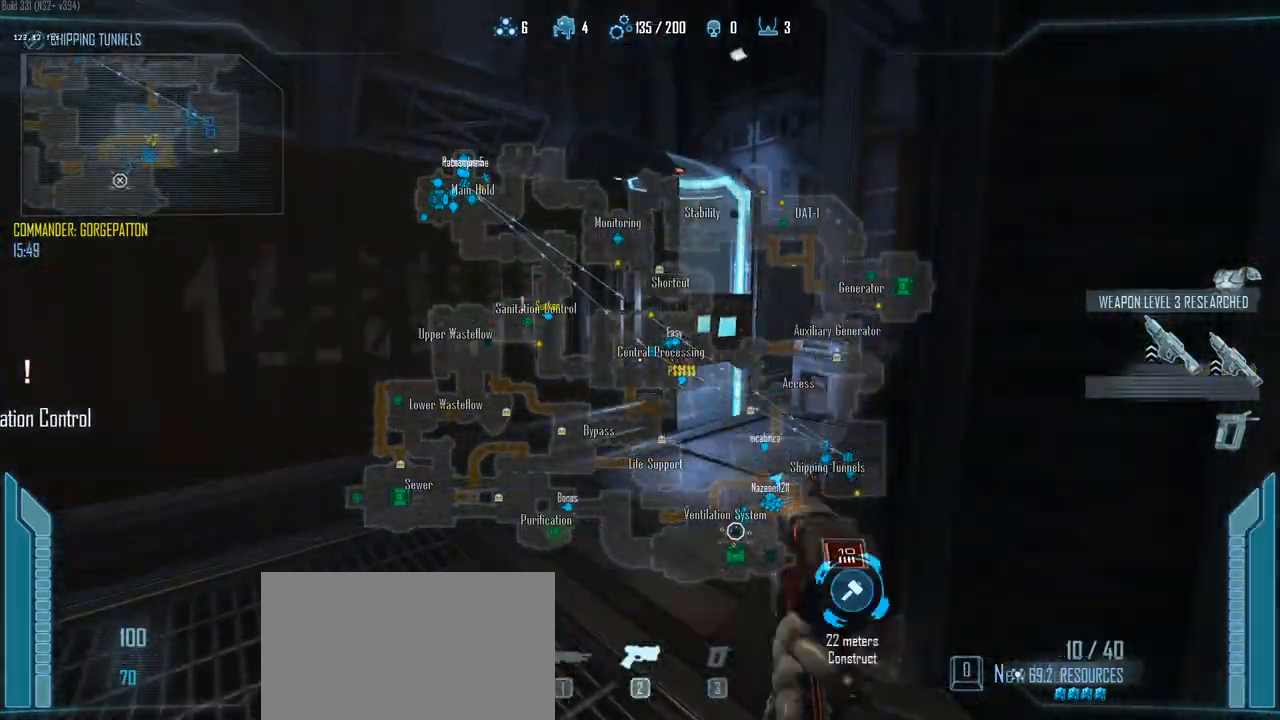
Gameplay with keyboard and mouse; each line is a JSON object with the keys held at the frame after it. "events" lists presses ("down") and releases ("up") of "1", "2", "3", "4", "5", "a", "alt", "c", "caps_lock", "ctrl", "d", "e", "f", "g", "q", "r", "s", "shift", "space", "t", "tab", "v", "w", "x" and "z" between this image and that frame as [ms after this image, input, new state], when the widget could be followed in between. No other keys are recorded. Mouse buttons are not recorded. Not read: mouse_move.
{"keys": ["c", "shift", "w"], "events": []}
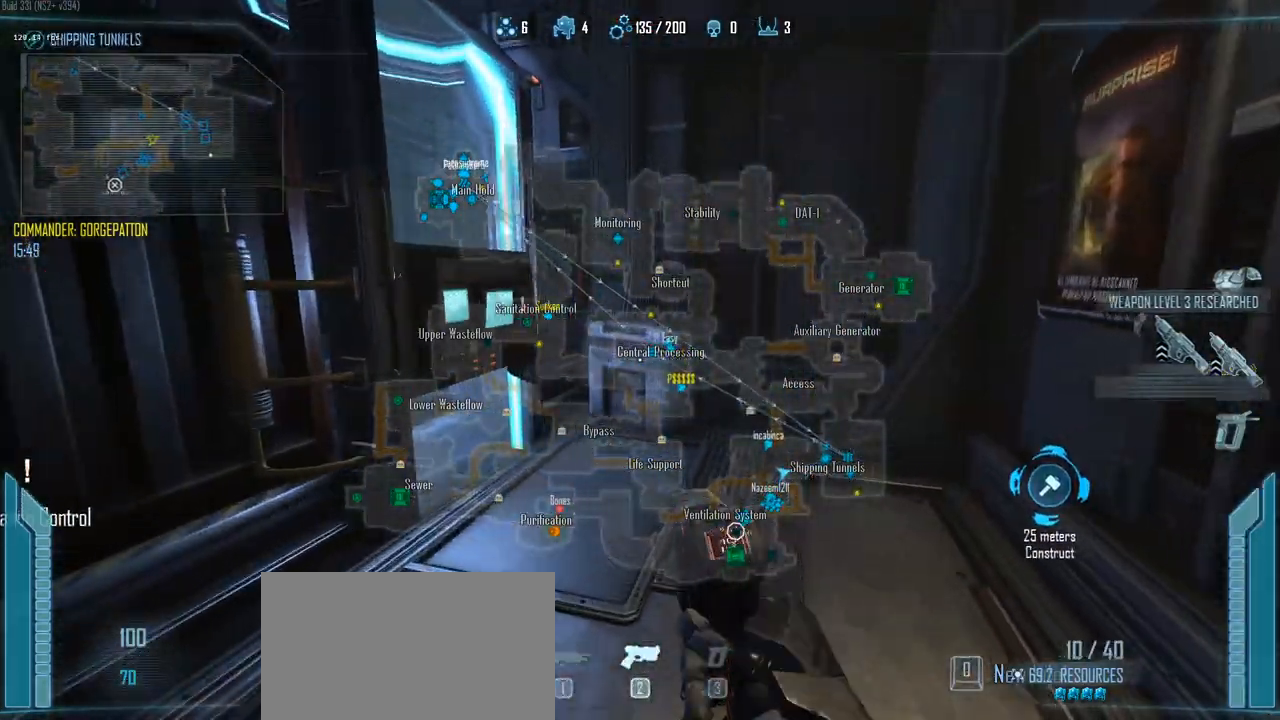
{"keys": ["c", "shift", "w"], "events": [[267, "space", "down"], [450, "space", "up"]]}
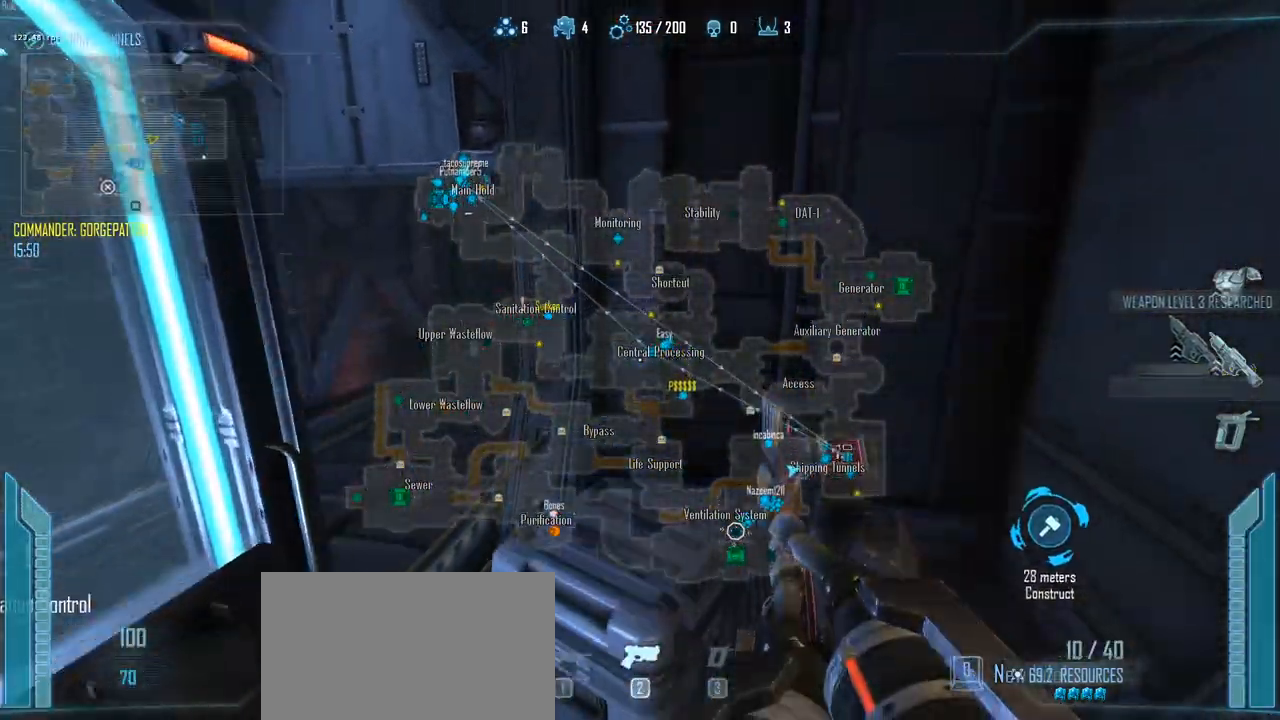
{"keys": ["a", "c", "shift", "space", "w"], "events": [[317, "space", "down"], [367, "a", "down"]]}
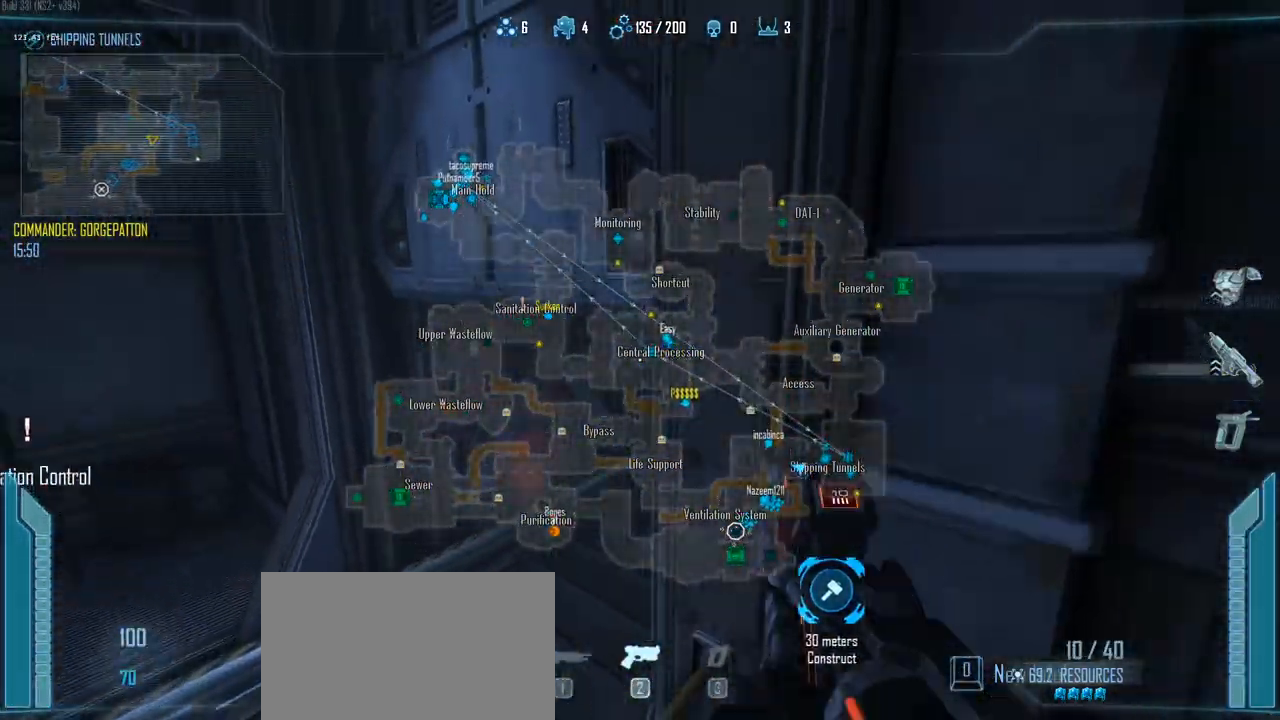
{"keys": ["shift", "w"], "events": [[50, "c", "up"], [50, "space", "up"], [433, "a", "up"]]}
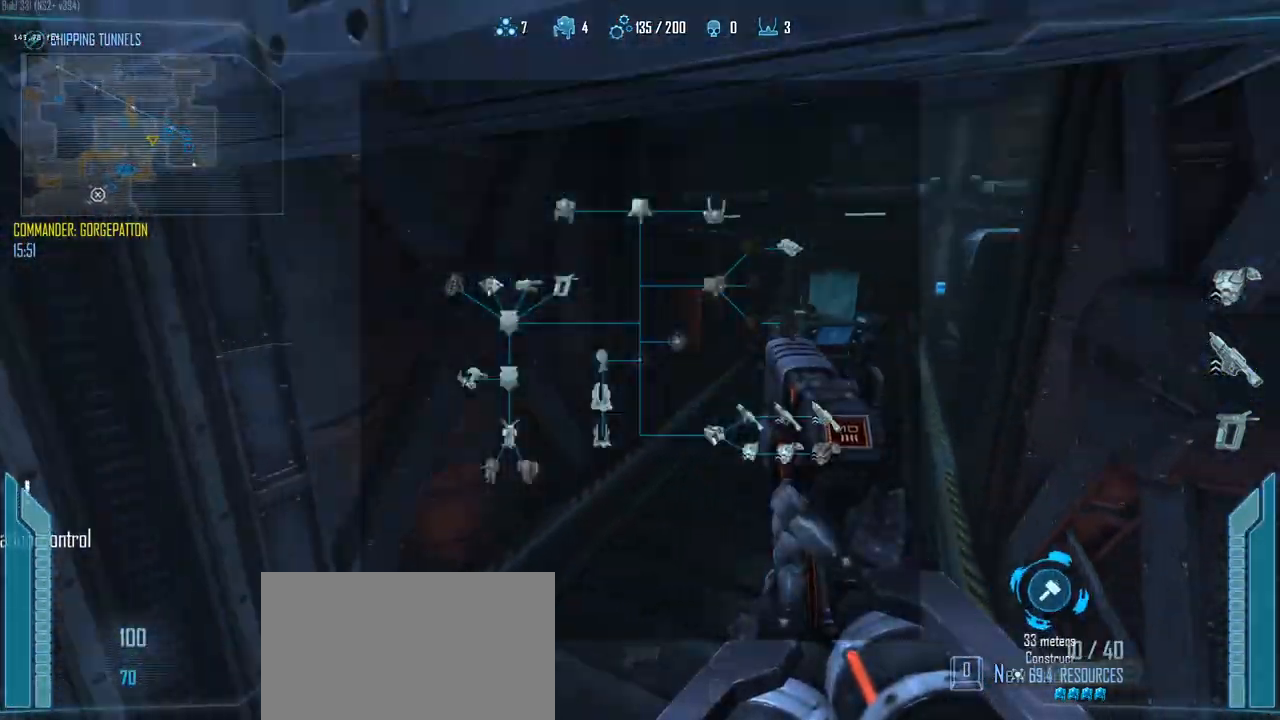
{"keys": ["shift", "w"], "events": []}
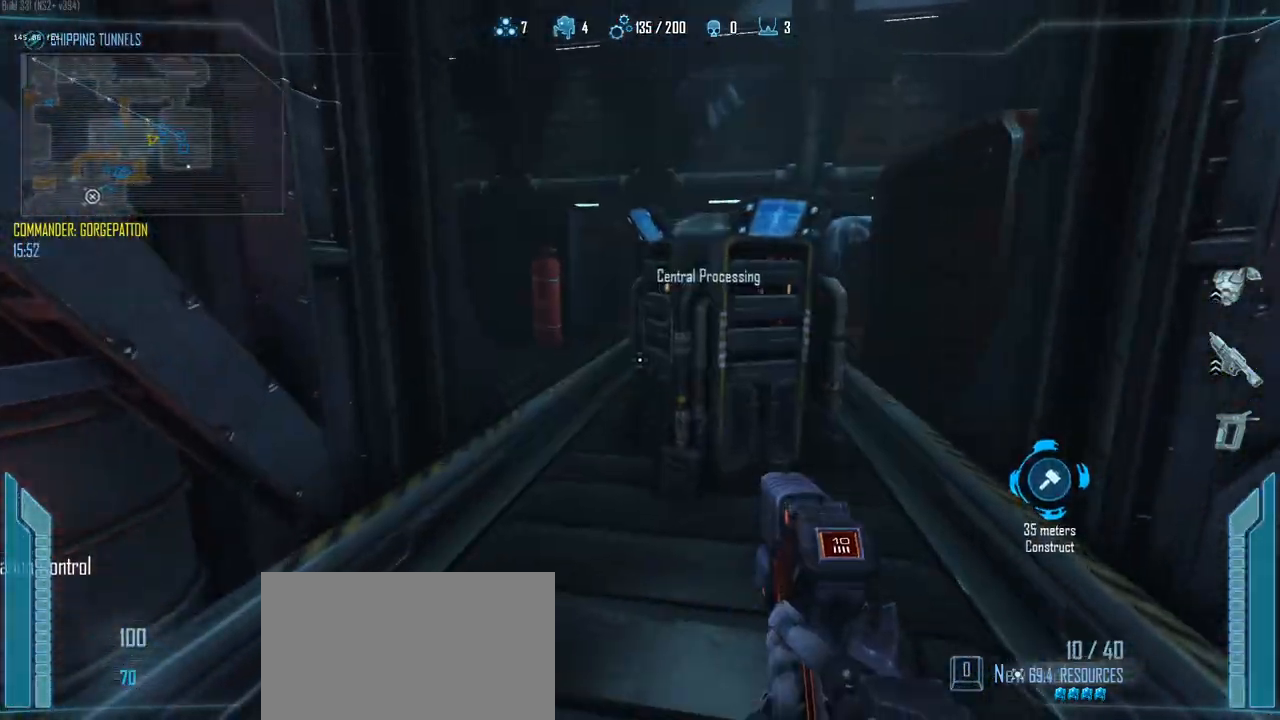
{"keys": ["a", "c", "shift", "w"], "events": [[267, "a", "down"], [317, "c", "down"]]}
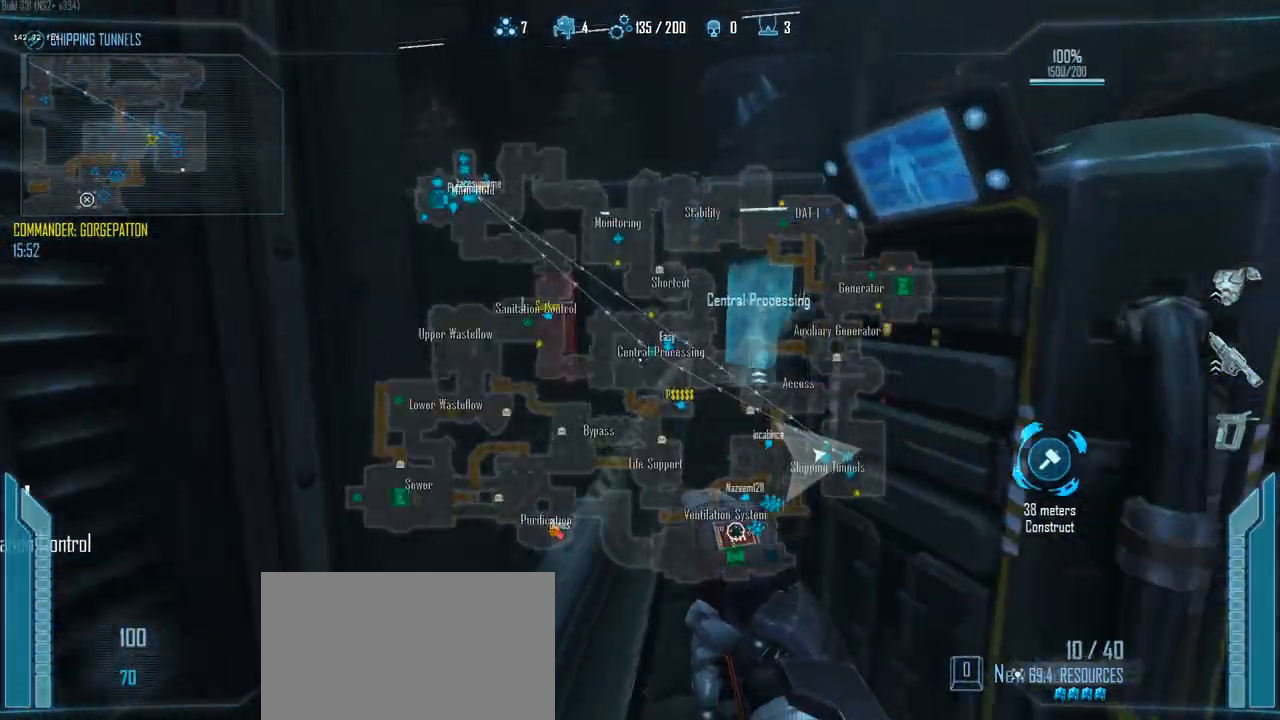
{"keys": ["c", "shift", "w"], "events": [[50, "a", "up"]]}
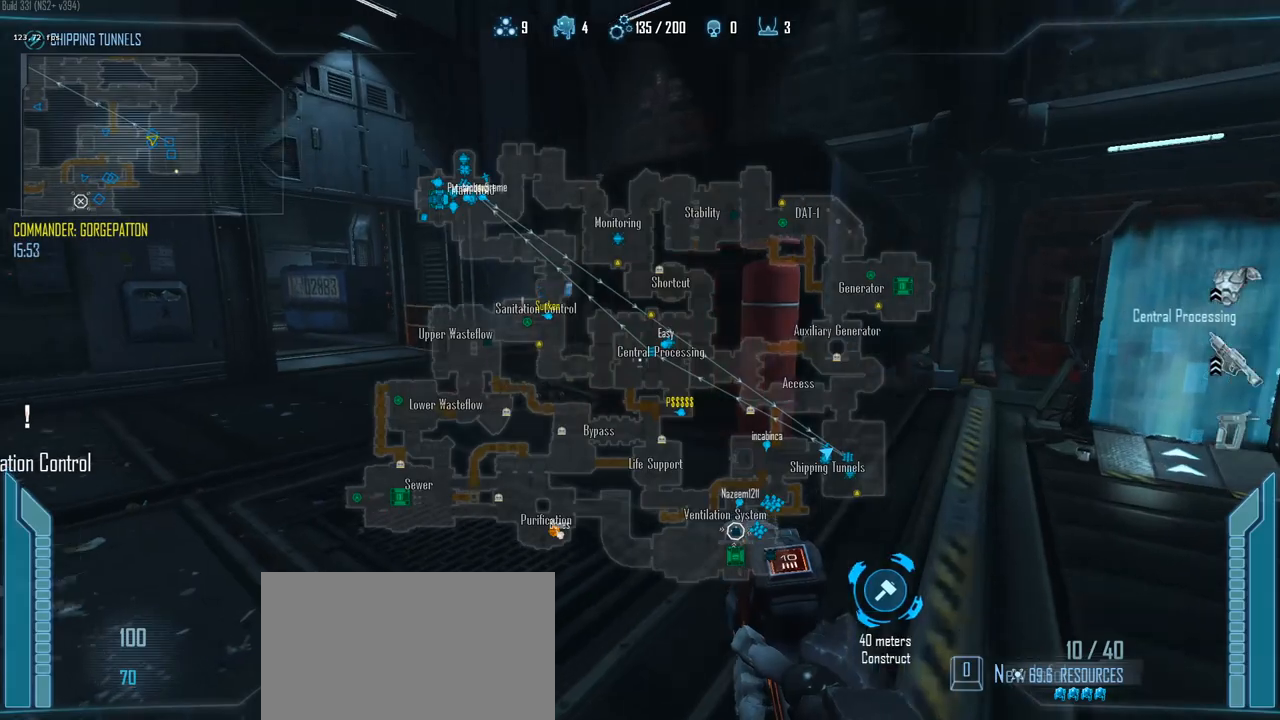
{"keys": ["c", "q", "shift", "w"], "events": [[450, "q", "down"]]}
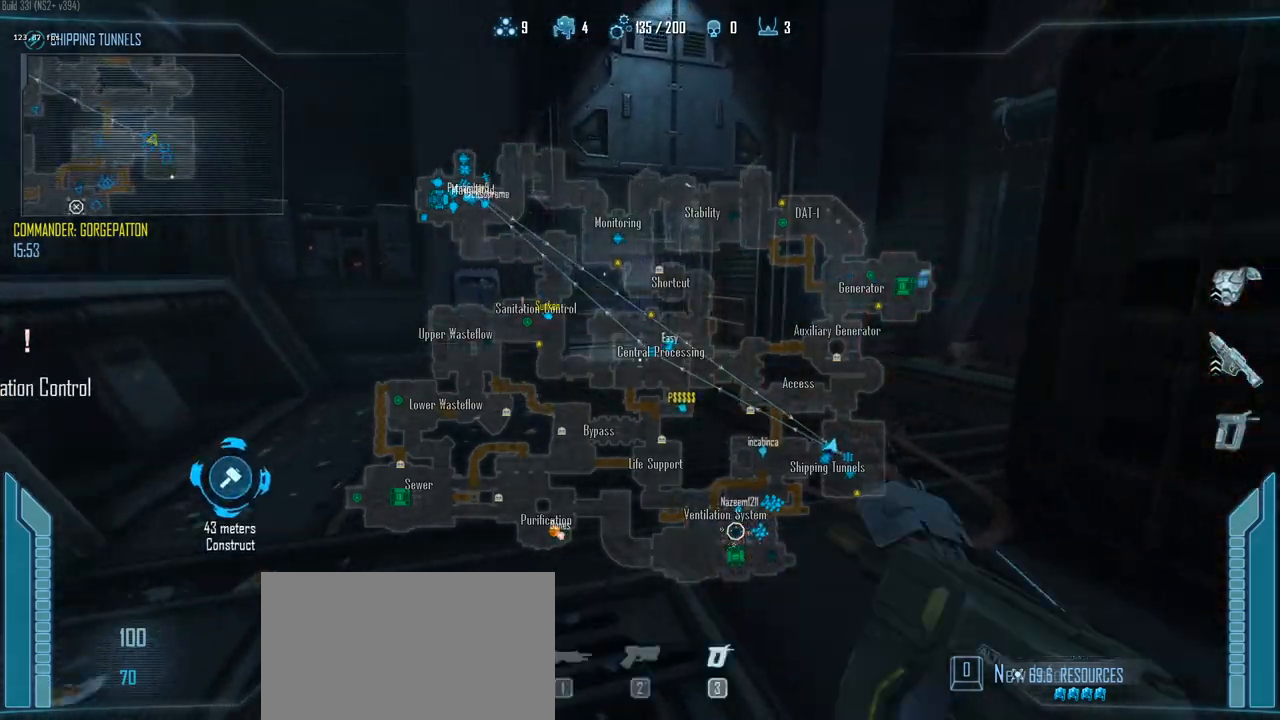
{"keys": ["d", "shift"], "events": [[33, "c", "up"], [33, "q", "up"], [183, "d", "down"], [183, "w", "up"]]}
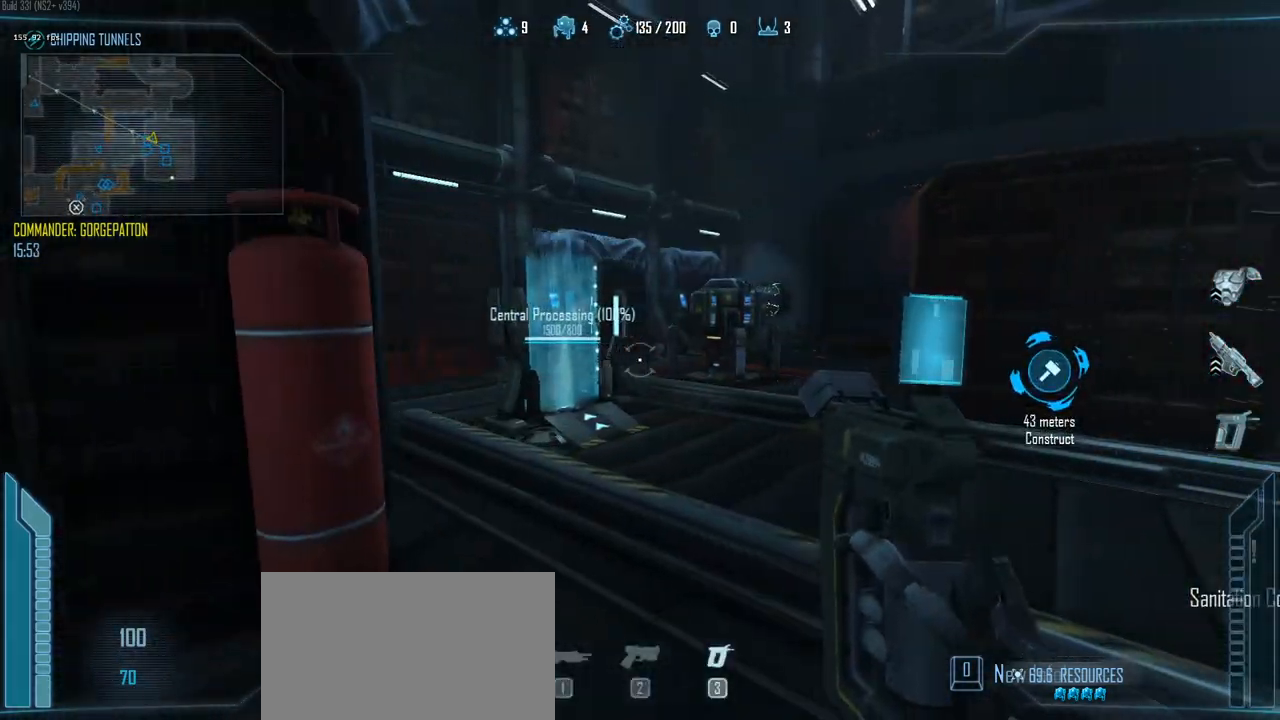
{"keys": ["w"], "events": [[17, "shift", "up"], [150, "1", "down"], [250, "1", "up"], [283, "w", "down"], [433, "d", "up"]]}
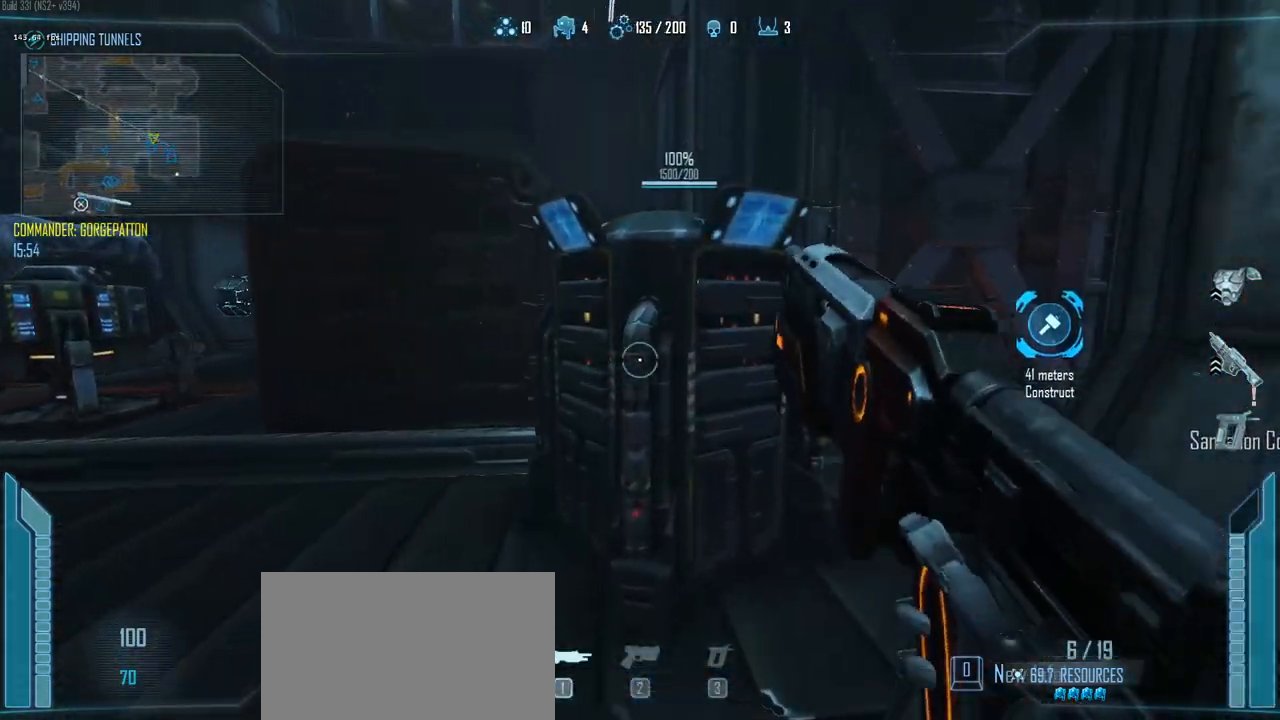
{"keys": ["a", "ctrl"], "events": [[217, "a", "down"], [300, "w", "up"], [450, "ctrl", "down"]]}
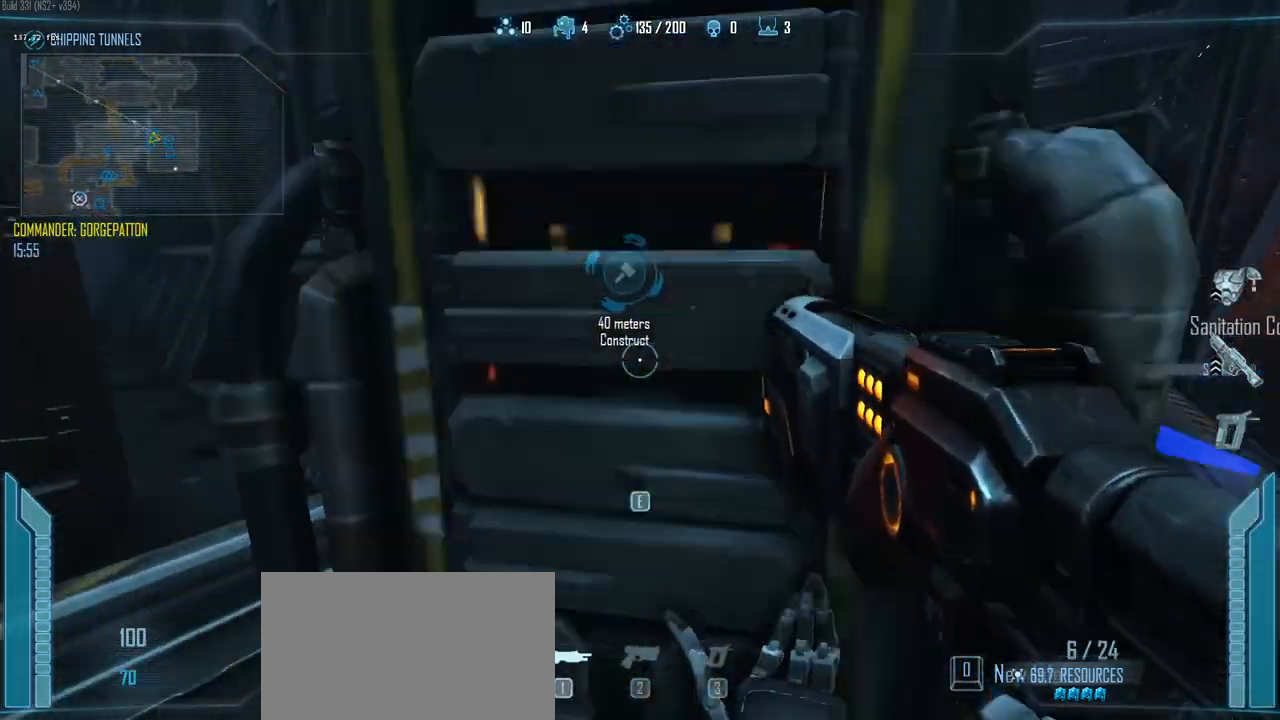
{"keys": ["a", "ctrl"], "events": [[33, "a", "up"], [33, "d", "down"], [183, "d", "up"], [283, "a", "down"]]}
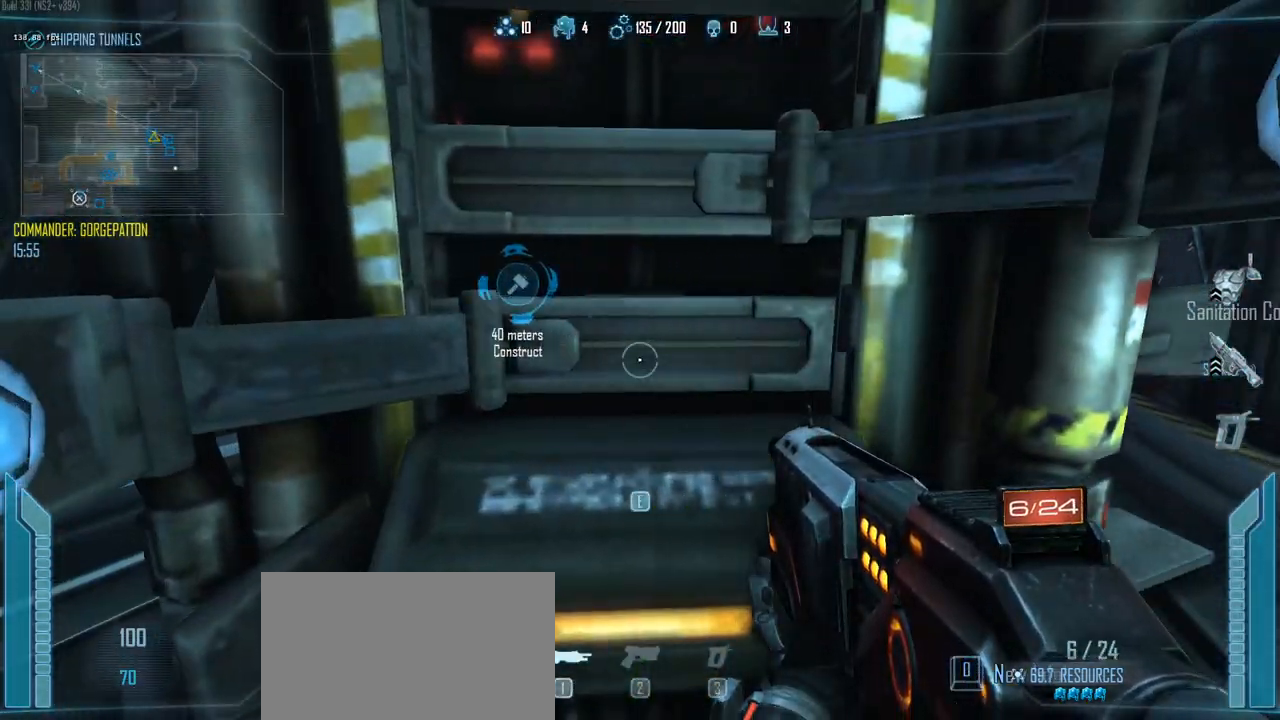
{"keys": ["d"], "events": [[250, "a", "up"], [250, "d", "down"], [433, "ctrl", "up"]]}
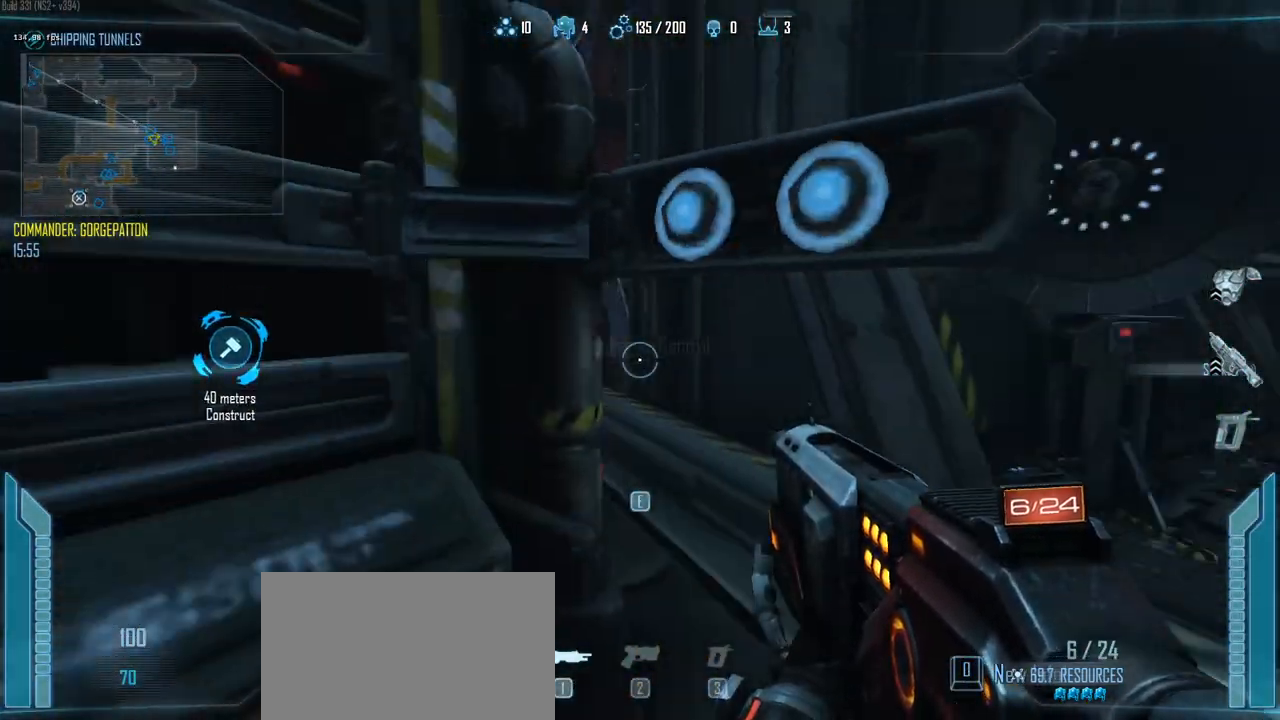
{"keys": ["w"], "events": [[67, "2", "down"], [167, "2", "up"], [267, "w", "down"], [450, "d", "up"]]}
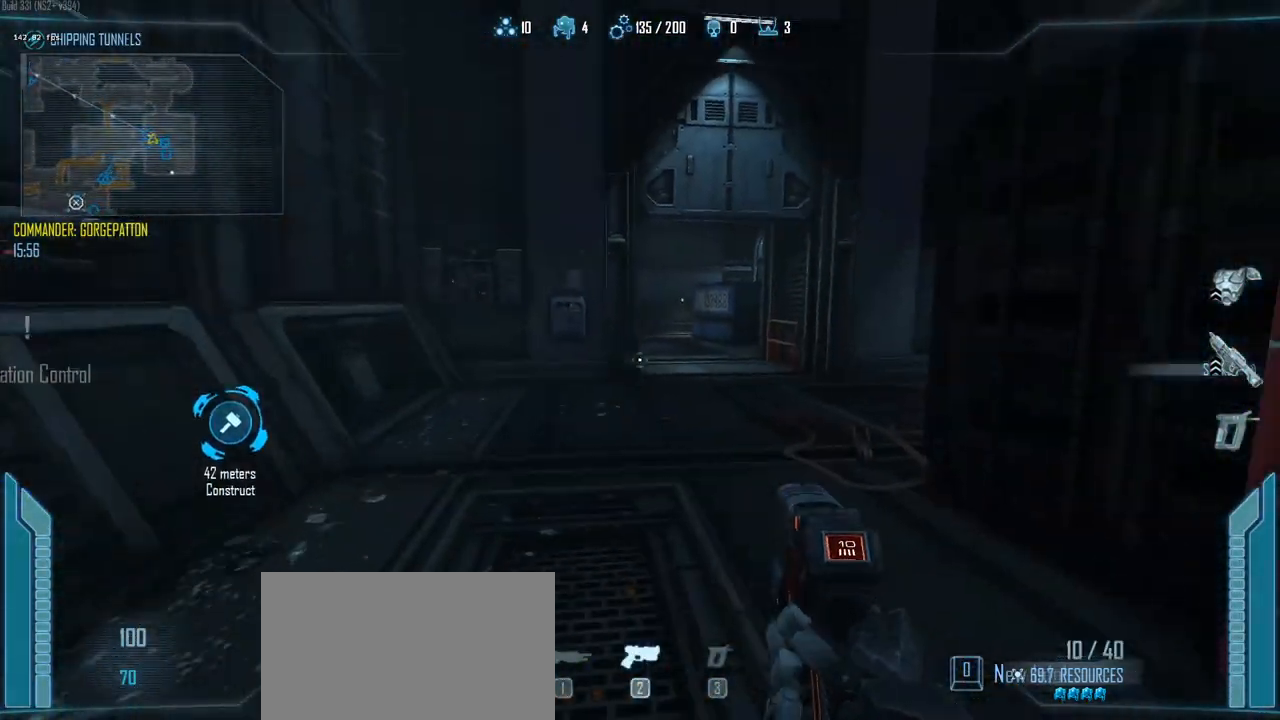
{"keys": ["c", "shift", "w"], "events": [[233, "shift", "down"], [283, "c", "down"]]}
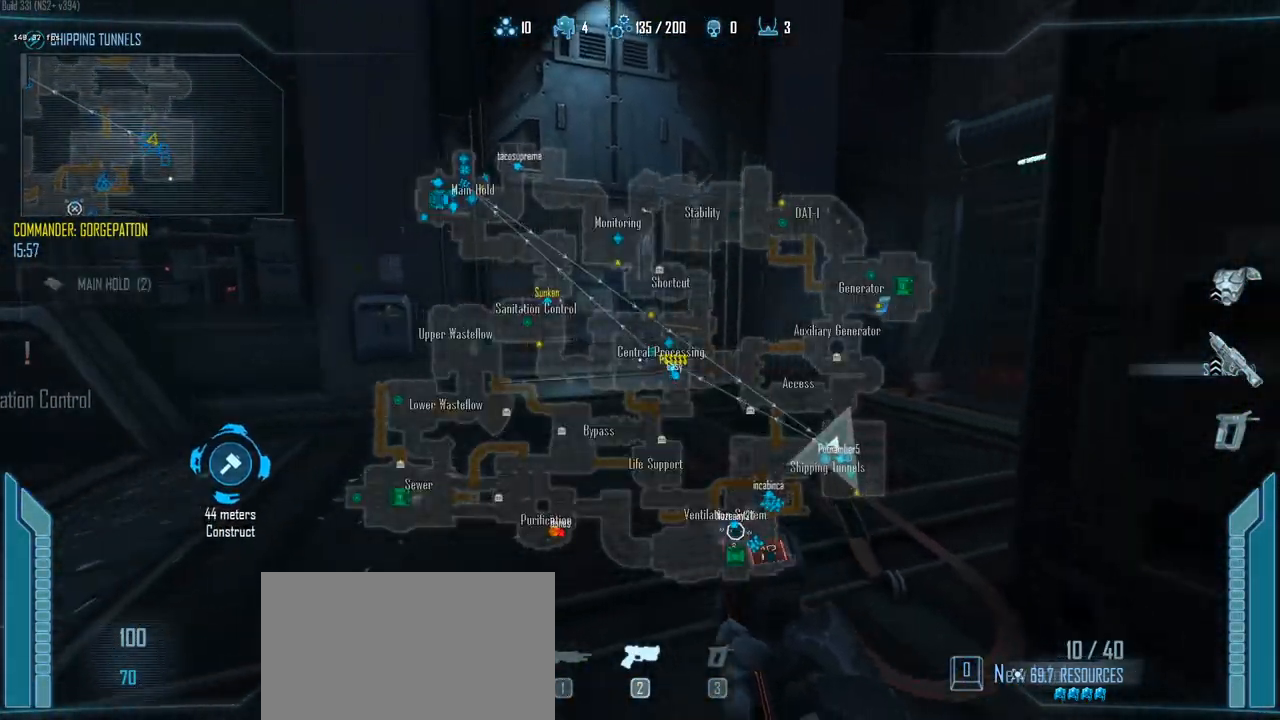
{"keys": ["c", "shift", "w"], "events": []}
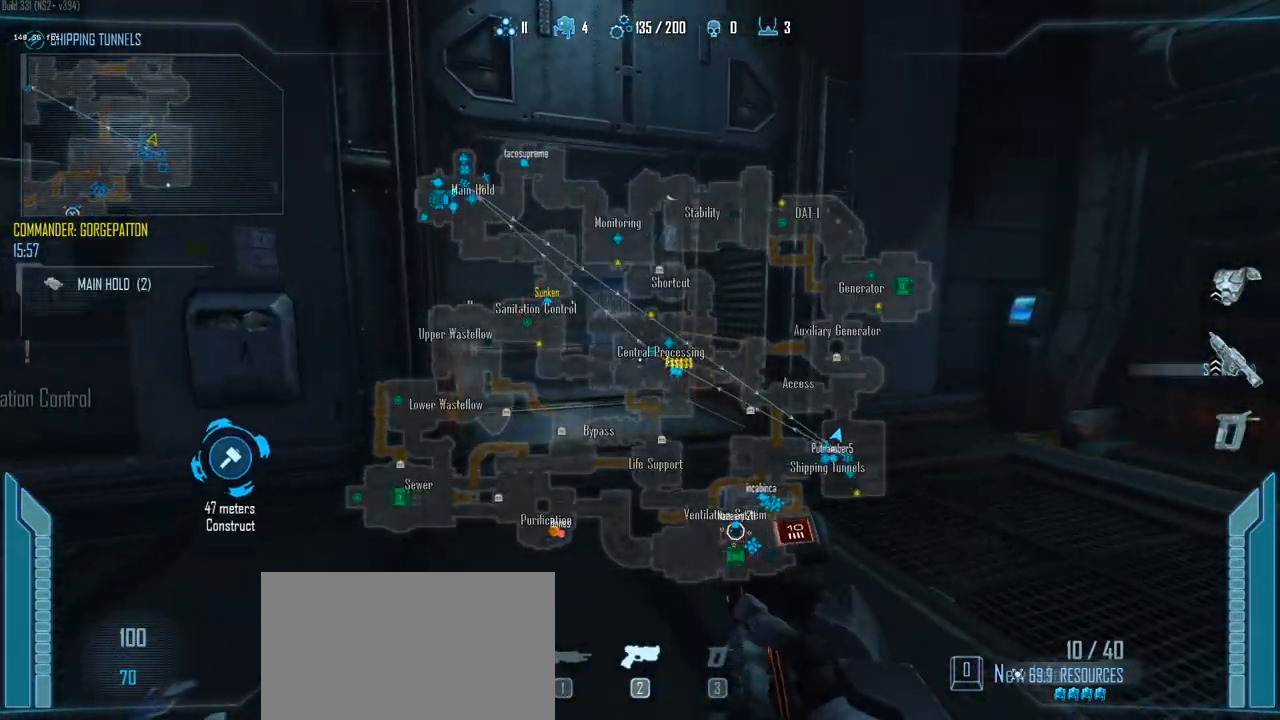
{"keys": ["c", "shift", "w"], "events": []}
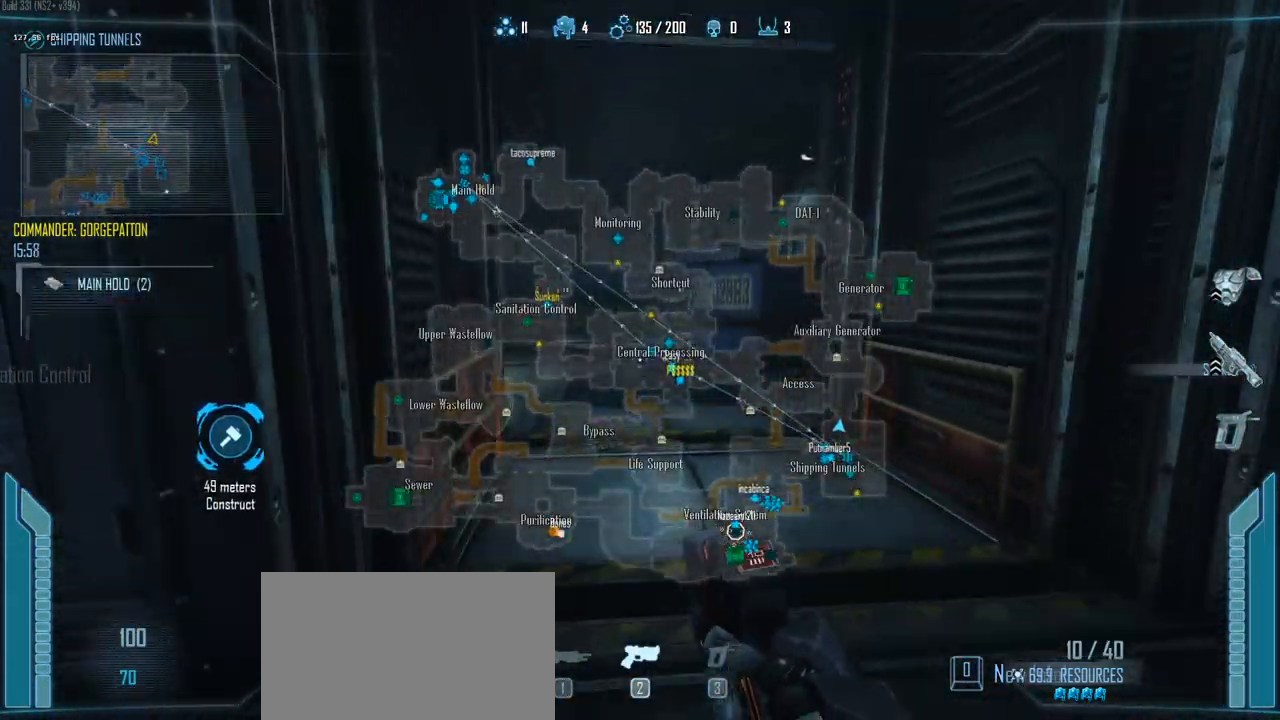
{"keys": ["c", "shift", "w"], "events": []}
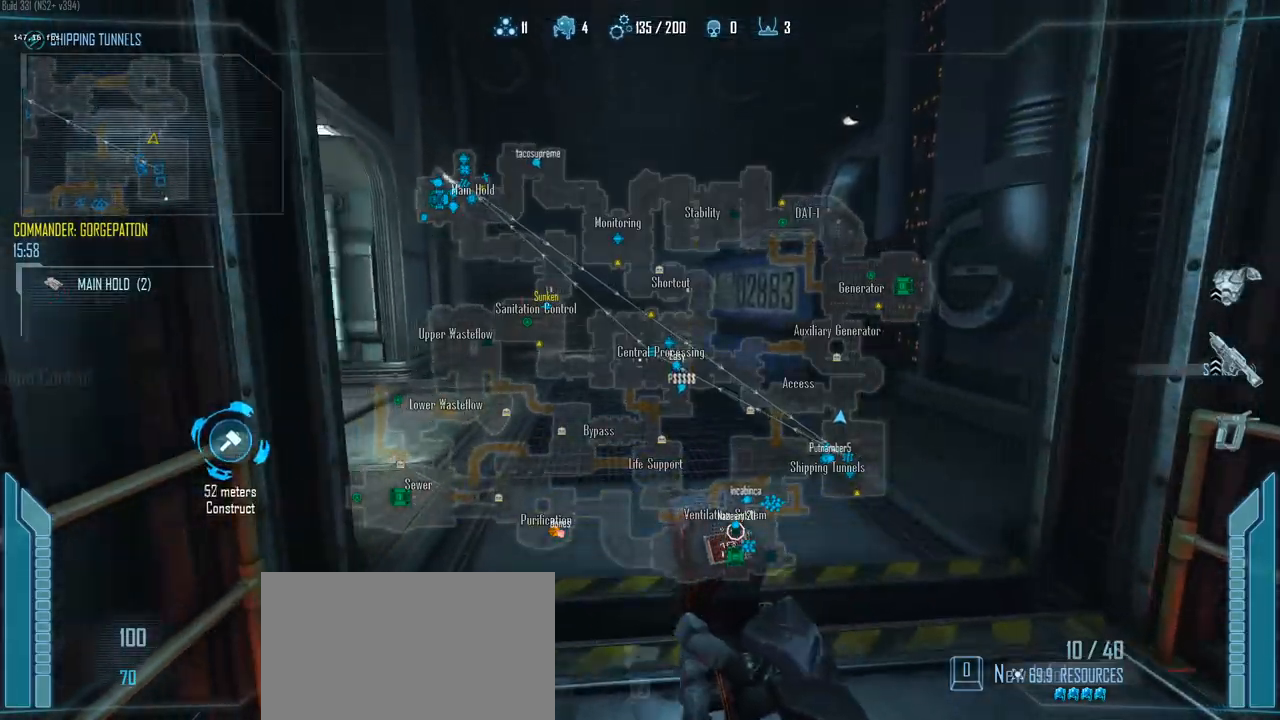
{"keys": ["c", "shift", "w"], "events": [[283, "a", "down"], [433, "a", "up"]]}
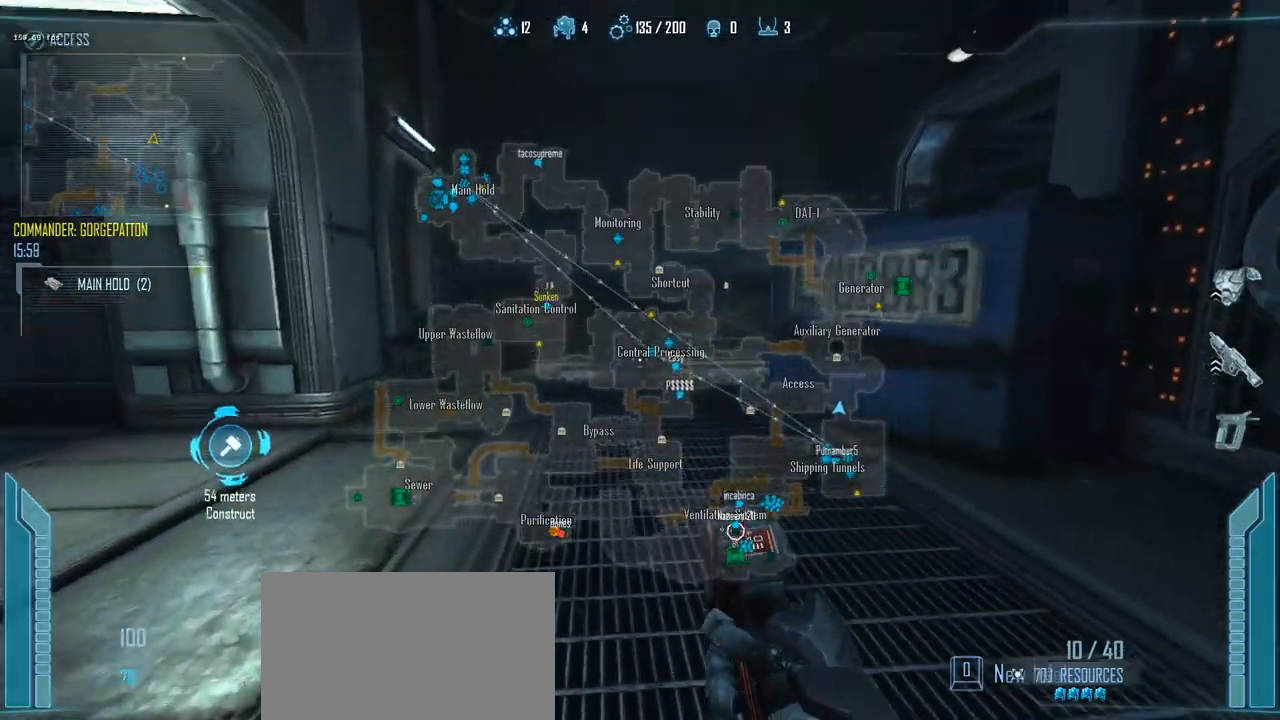
{"keys": ["c", "shift", "w"], "events": []}
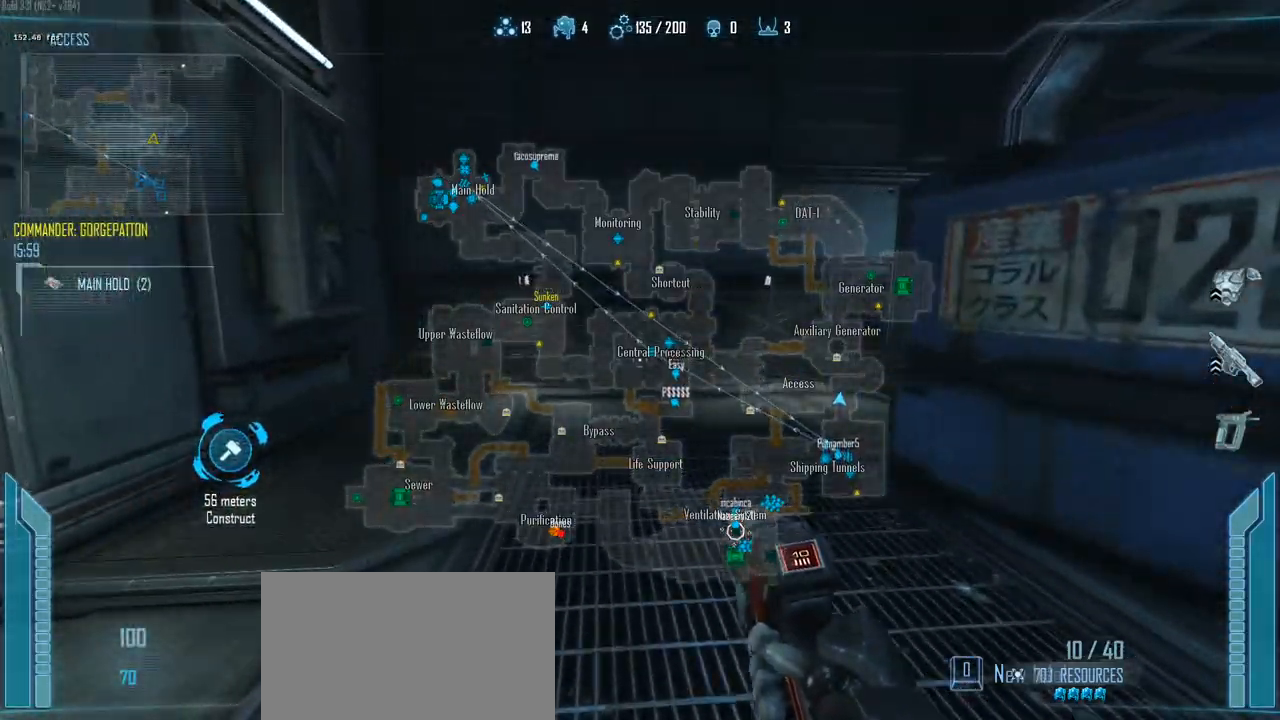
{"keys": ["c", "shift", "w"], "events": []}
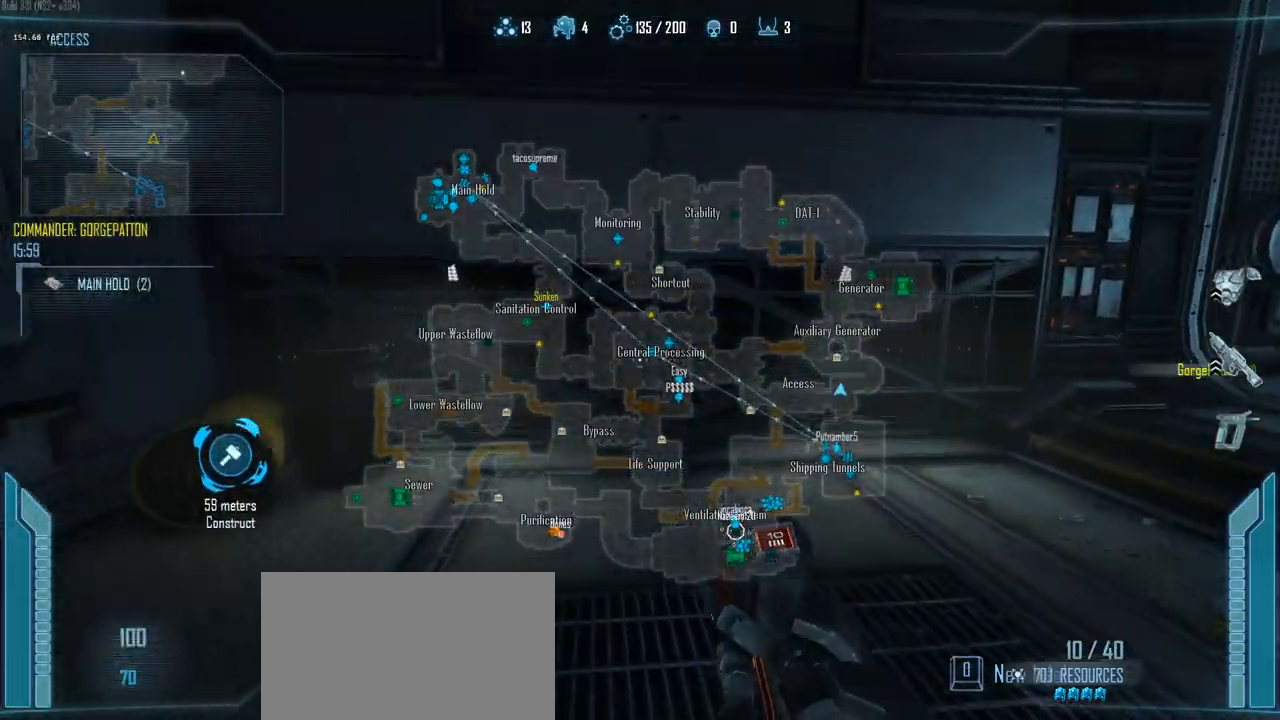
{"keys": ["shift", "w"], "events": [[333, "c", "up"]]}
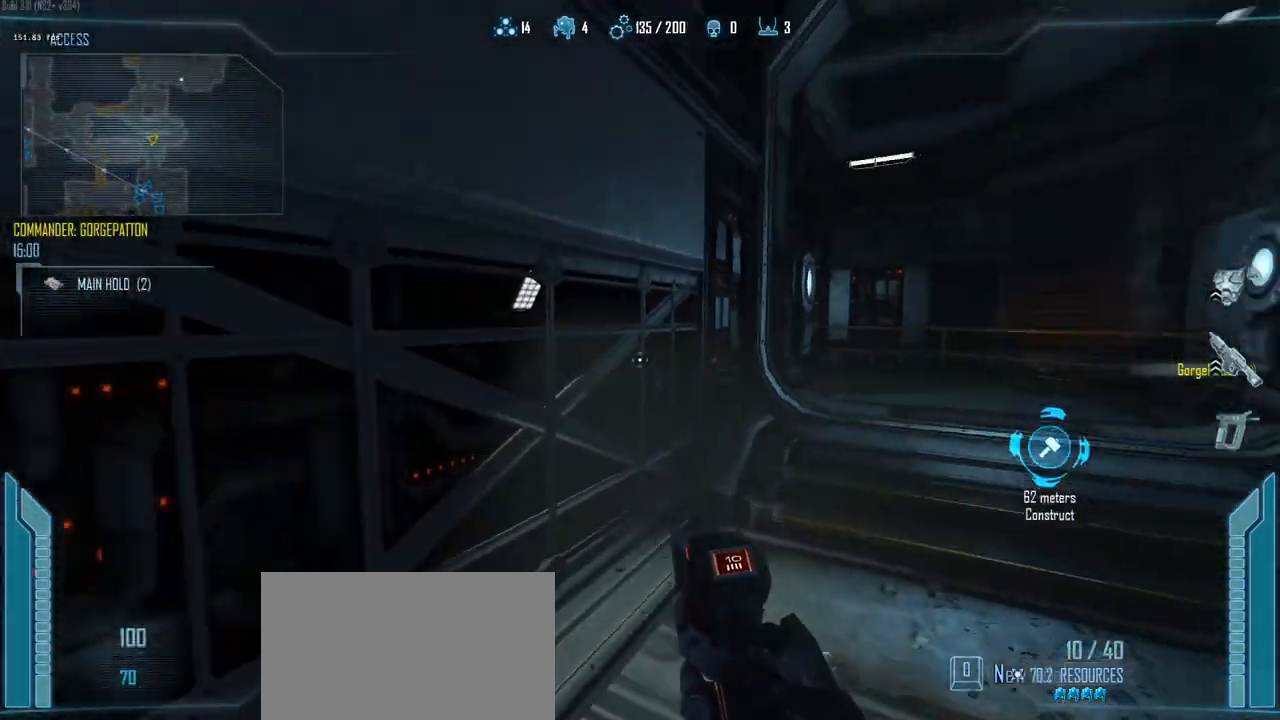
{"keys": ["shift", "w"], "events": []}
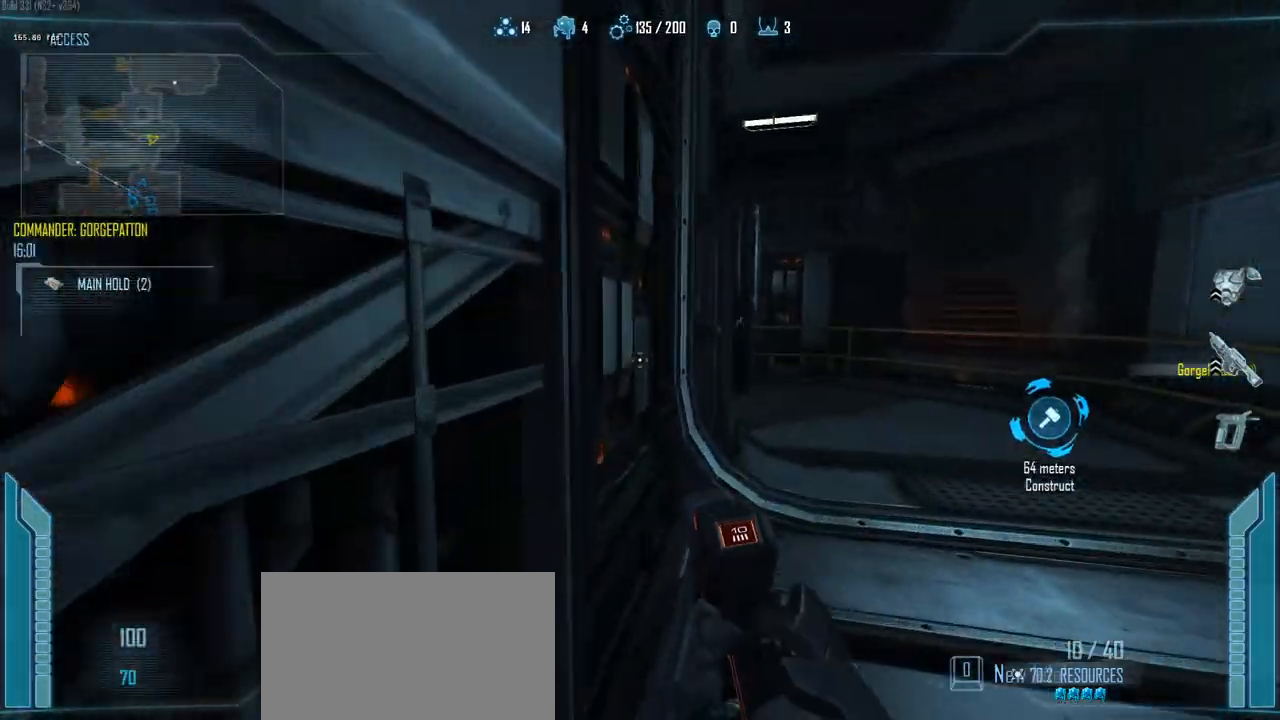
{"keys": ["c", "shift", "w"], "events": [[233, "c", "down"]]}
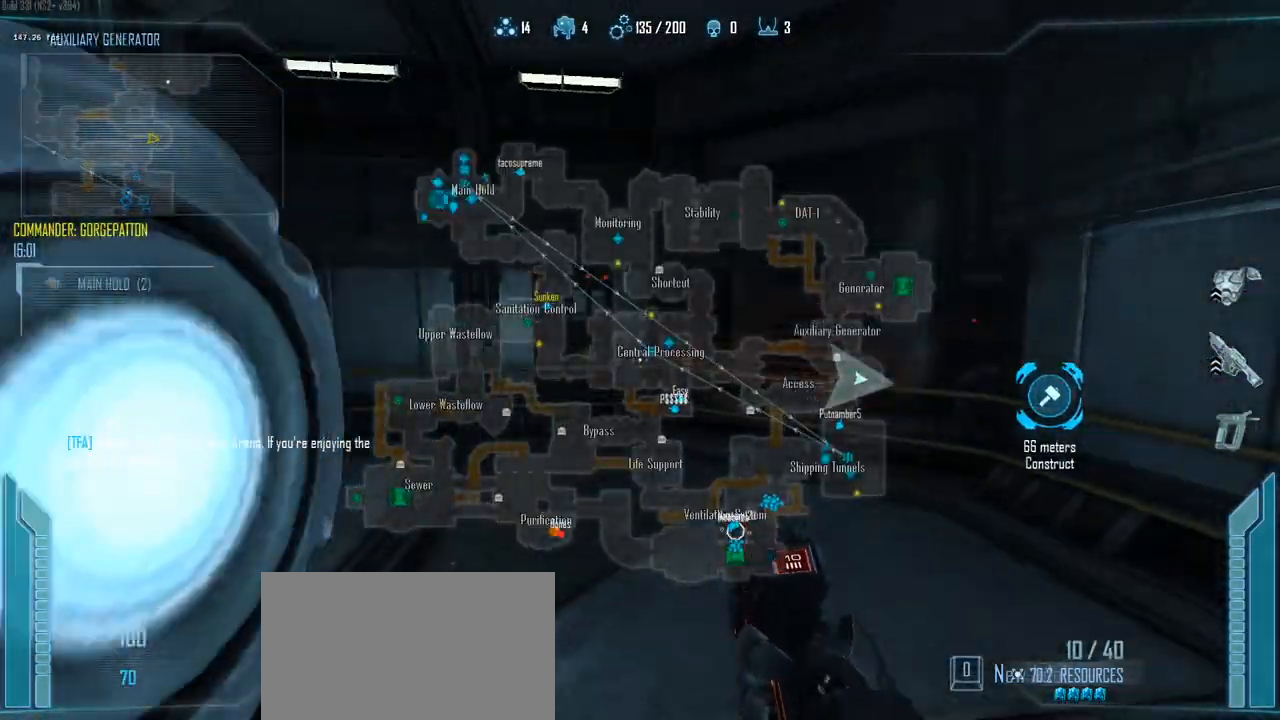
{"keys": ["c", "shift", "w"], "events": []}
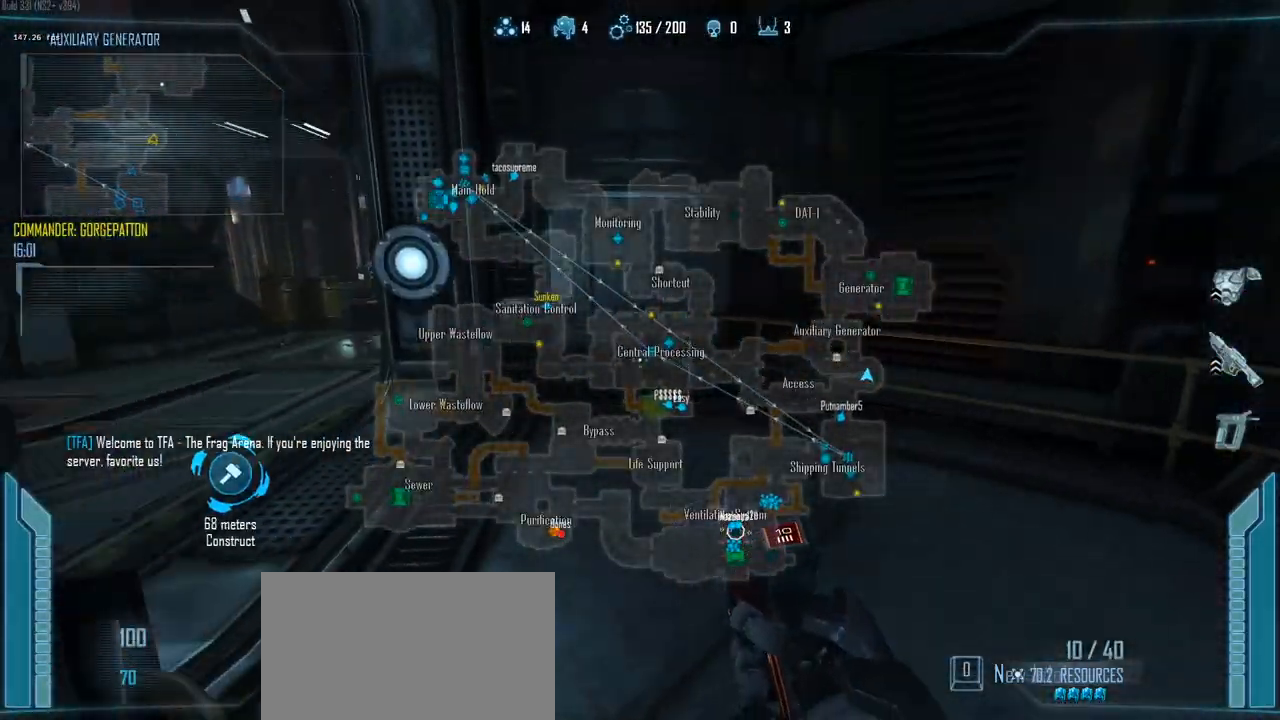
{"keys": ["c", "shift", "w"], "events": [[350, "a", "down"], [400, "a", "up"]]}
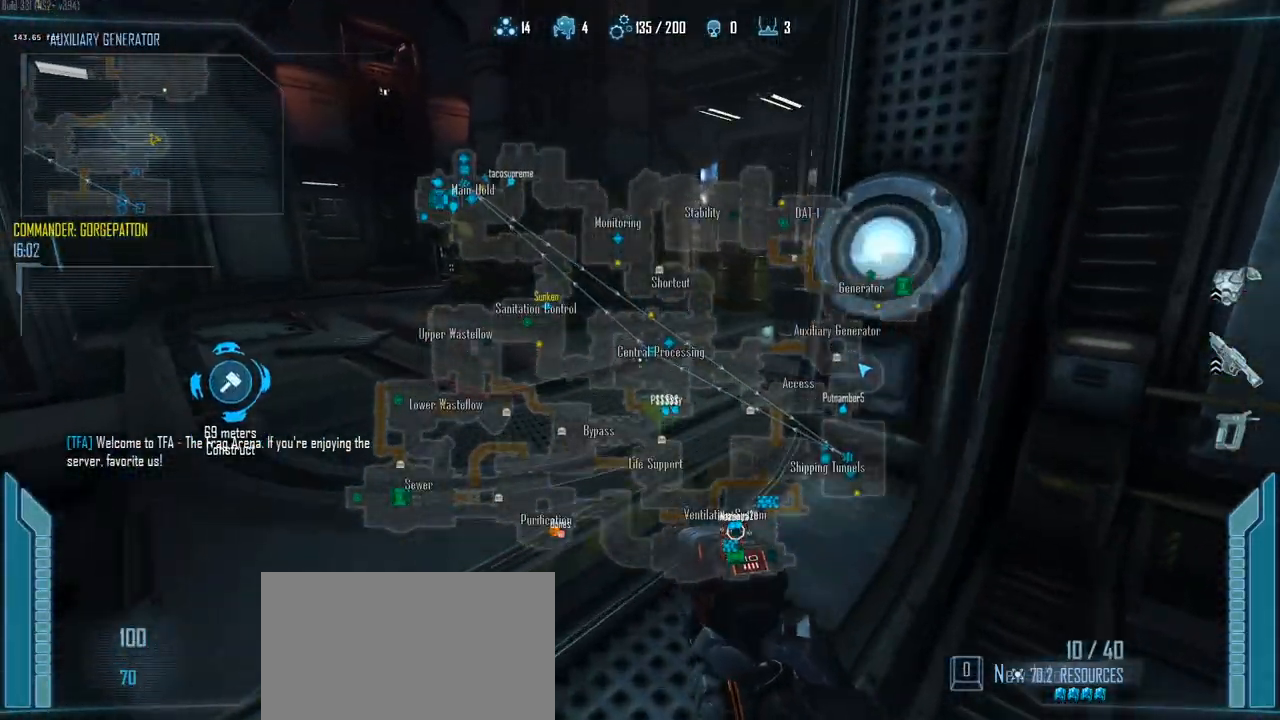
{"keys": ["c", "shift", "w"], "events": []}
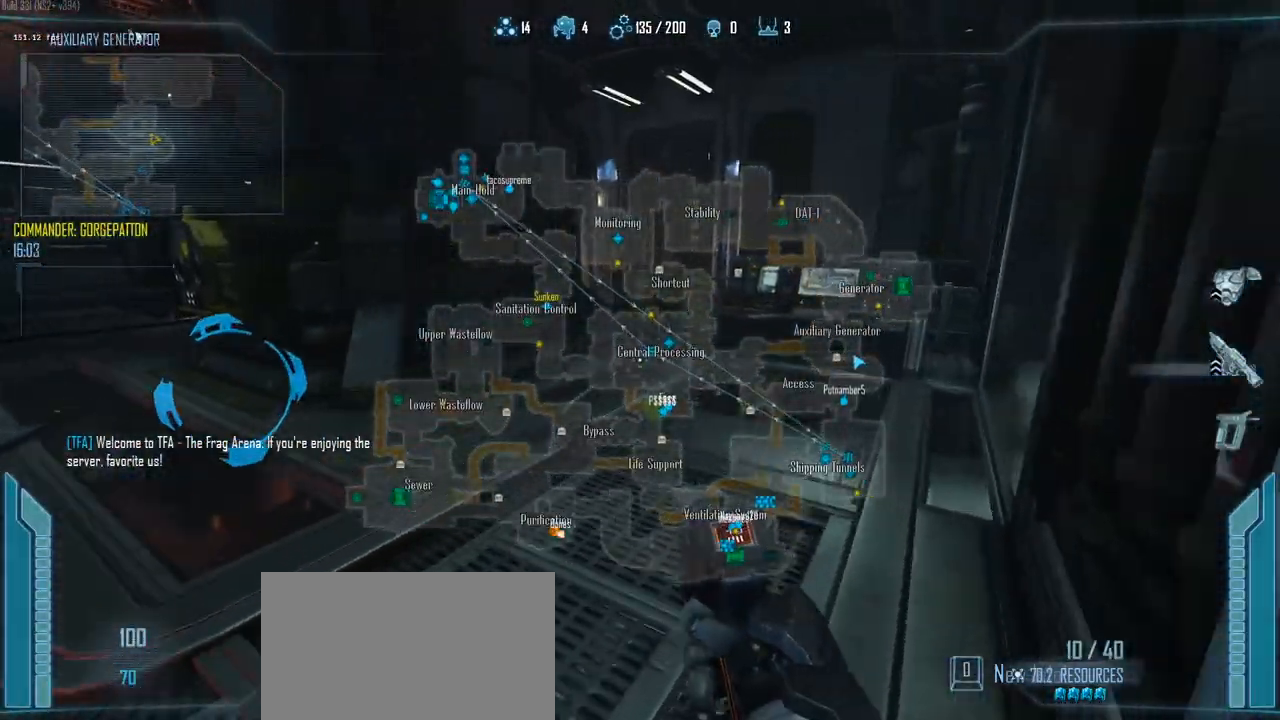
{"keys": ["c", "shift", "w"], "events": []}
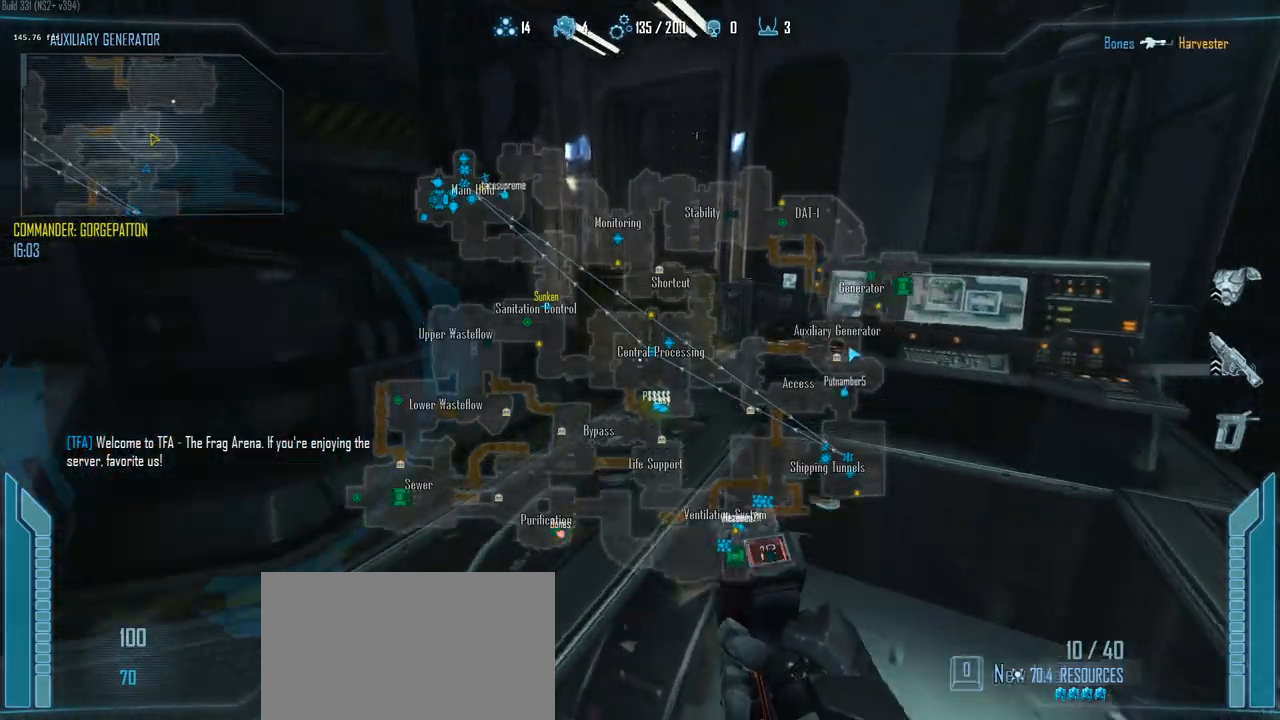
{"keys": ["c", "shift", "space", "w"], "events": [[450, "space", "down"]]}
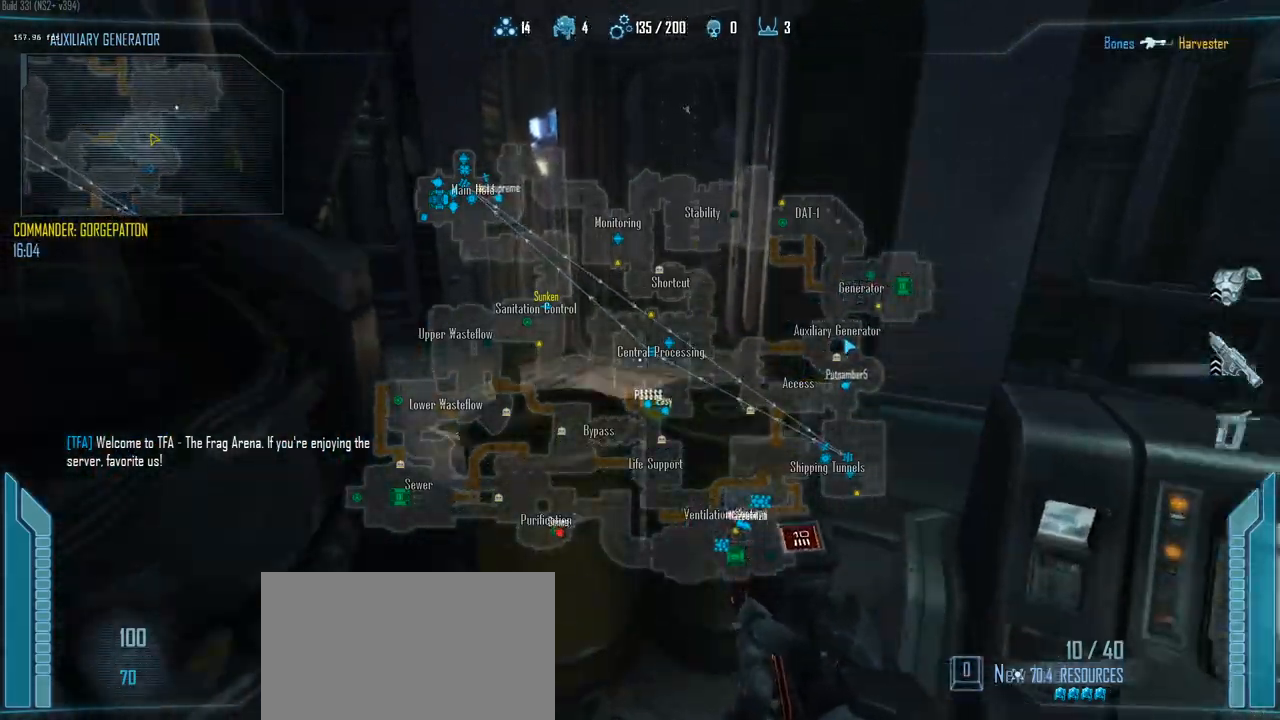
{"keys": ["c", "shift", "w"], "events": [[183, "space", "up"]]}
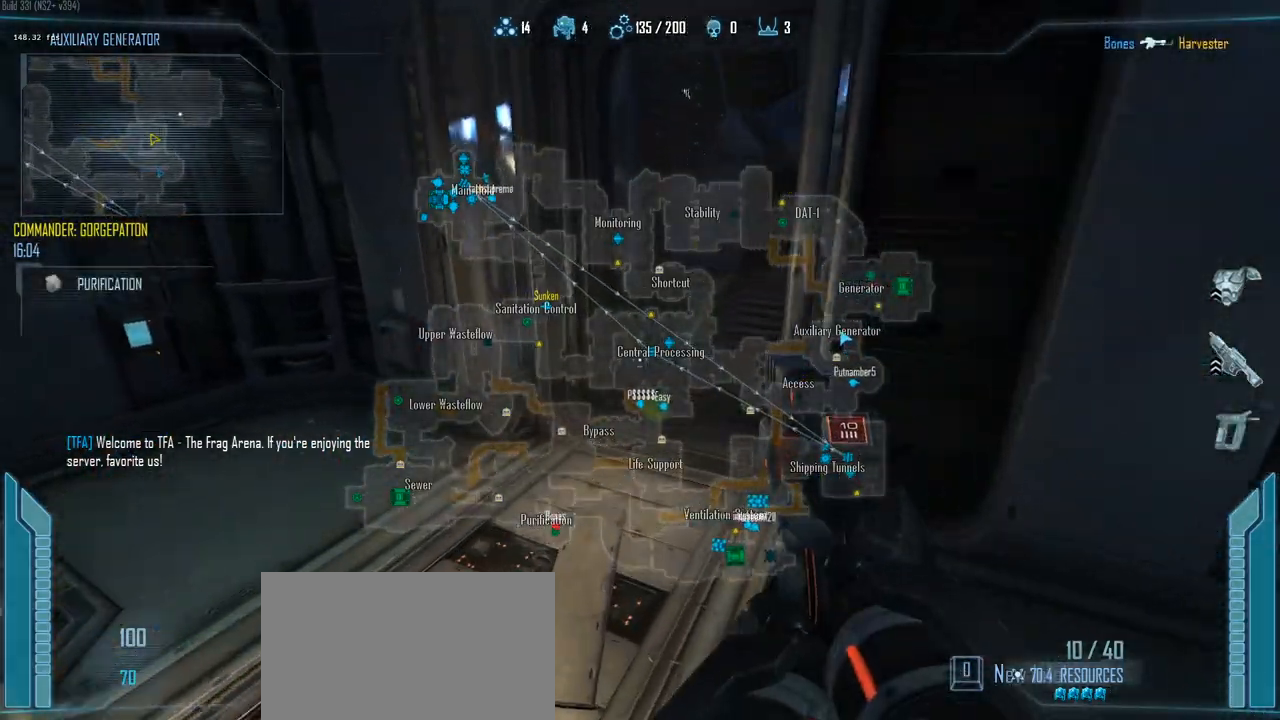
{"keys": ["c", "shift", "w"], "events": [[150, "1", "down"], [283, "1", "up"]]}